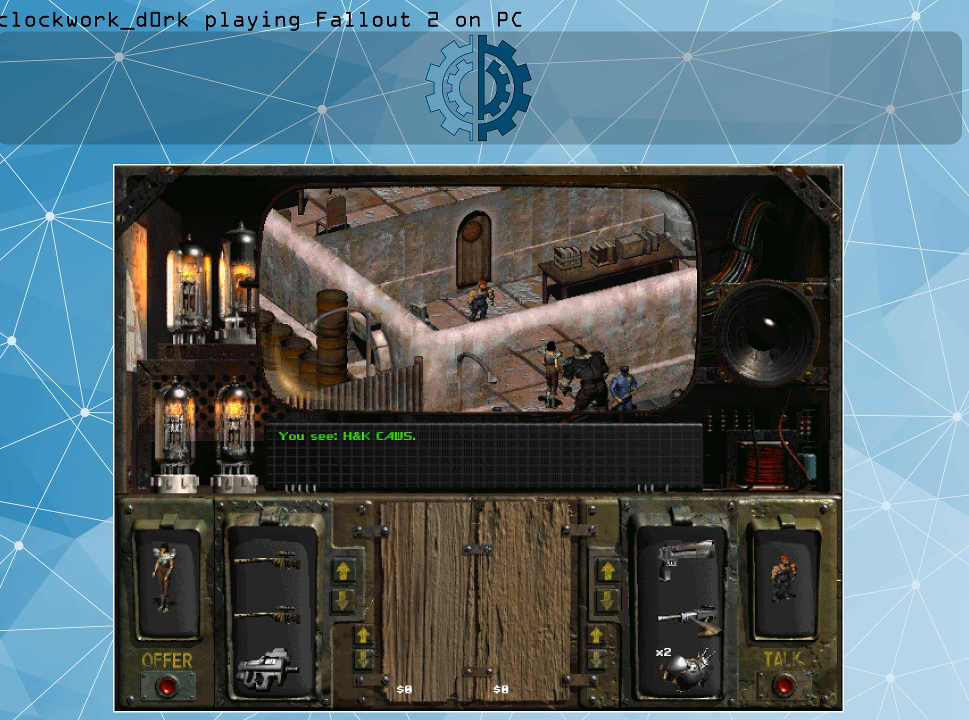
Gameplay with keyboard and mouse; each line is a JSON object with the keys and mouse buttons held at the frame after it. "events" lists presses ("down") and releases ("up") of ".", "/", "0", "1", "2", "3", "4", "5", "6", "7", "8", "9", "a", "alt_l", "alt_r", "b", "backslash", "backspace", "c", "caps_lock", "comma", "ctrl_l", "ctrl_r", "d", "e", "equals", "f", "g", "h", "i", "j", "k", "l", "lbracket", "m", "minus", "n", "o", "p", "q", "quote", "r", "rbracket", "return", "s", "semicolon", "shift_l", "shift_r", "space", "super", "t", "tab", "tilde", "u", "v", "w", "x", "y", "z", "mouse_left" and "mouse_right" between this image and that frame as [ms after this image, input, new state], when the widget could be followed in between. "mouse_left", "mouse_right" = the "left", "right" buttons of the "mouse" list. No other keys are recorded. Not read: mouse_move.
{"keys": [], "mouse": ["left"], "events": [[233, "mouse_left", "down"]]}
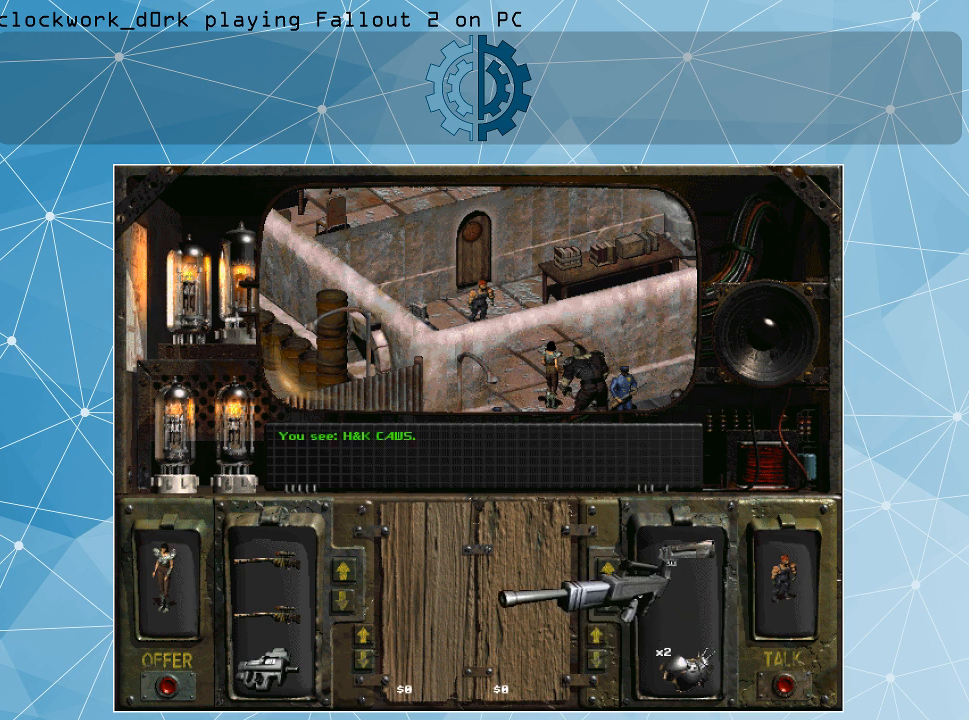
{"keys": [], "mouse": ["left"], "events": []}
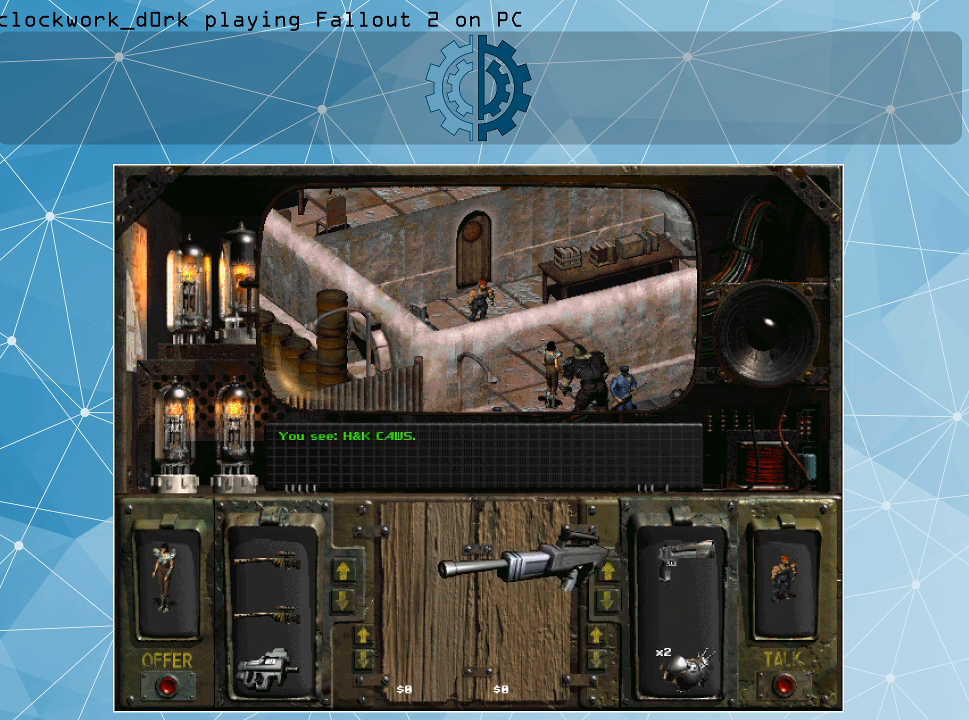
{"keys": [], "mouse": [], "events": [[67, "mouse_left", "up"]]}
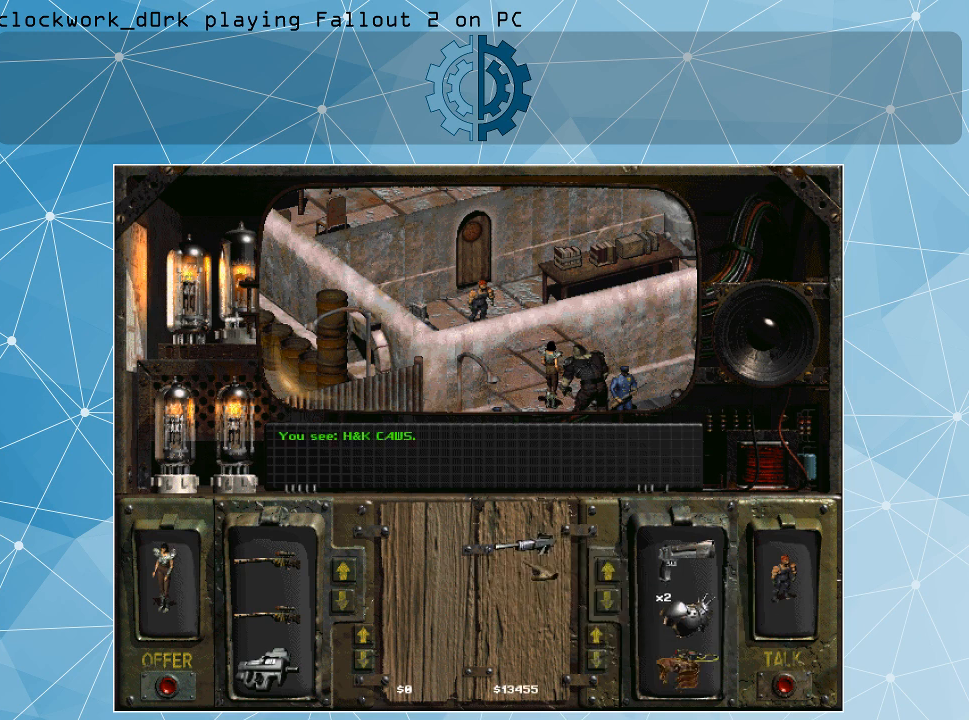
{"keys": [], "mouse": [], "events": []}
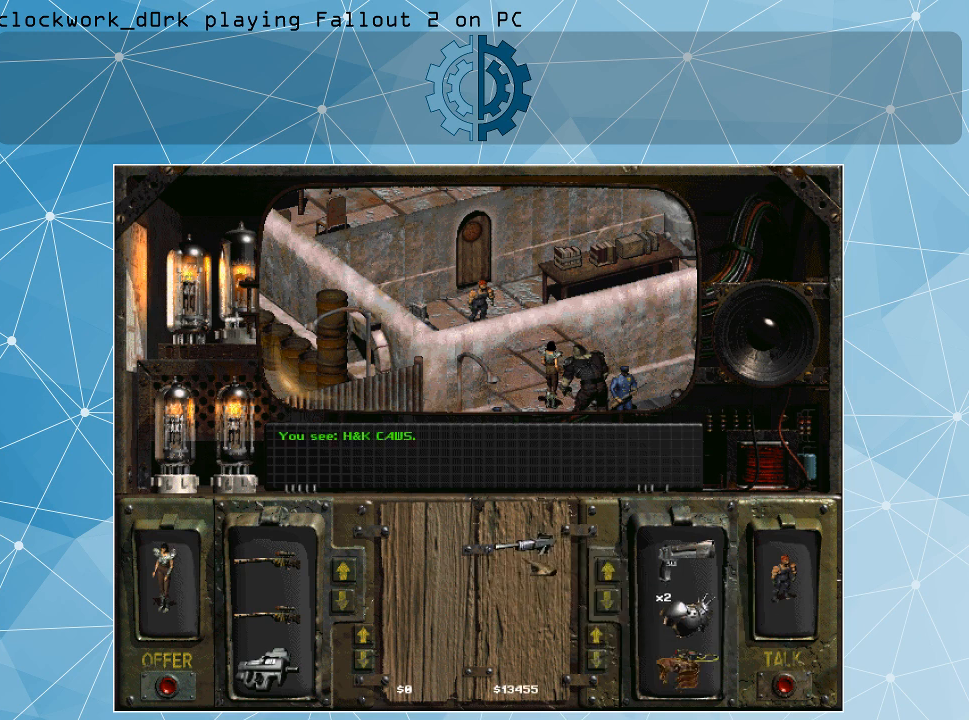
{"keys": [], "mouse": ["left"], "events": [[433, "mouse_left", "down"]]}
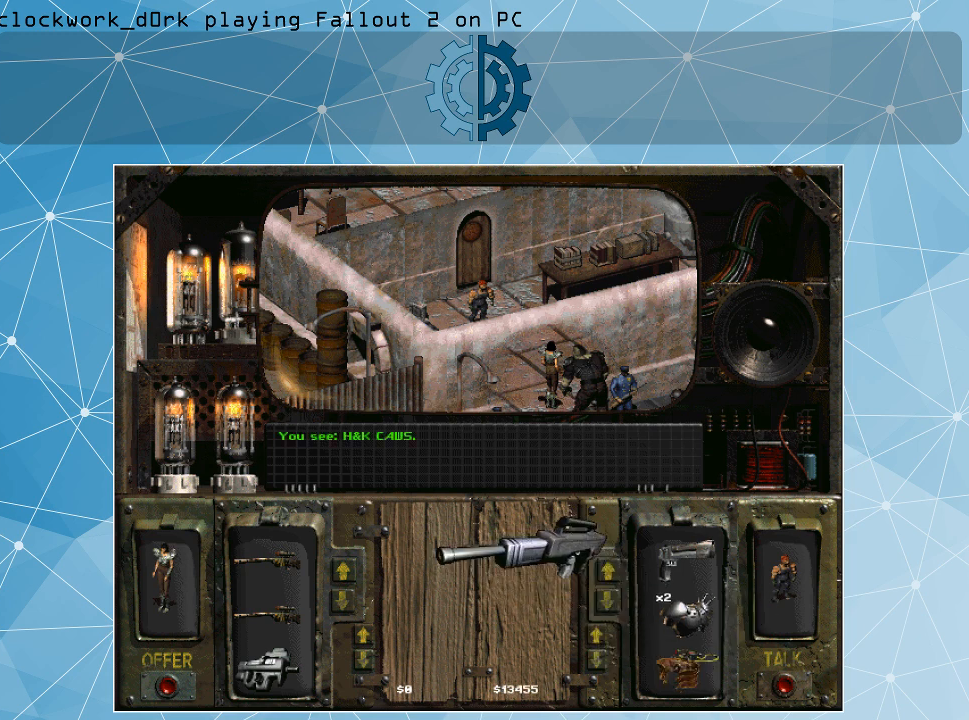
{"keys": [], "mouse": ["left"], "events": []}
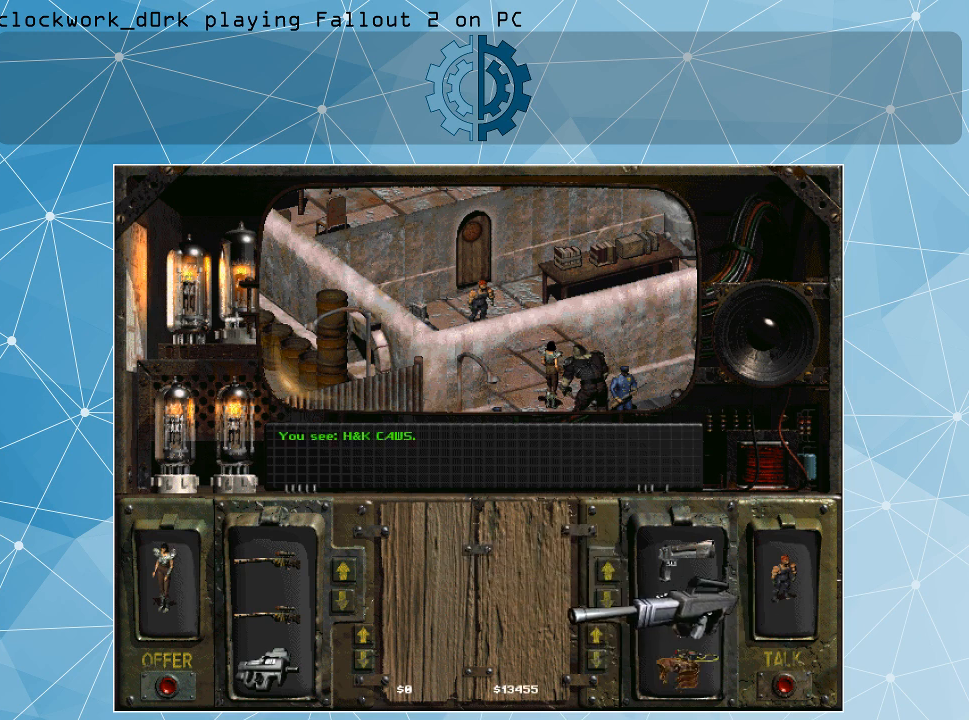
{"keys": [], "mouse": [], "events": [[267, "mouse_left", "up"]]}
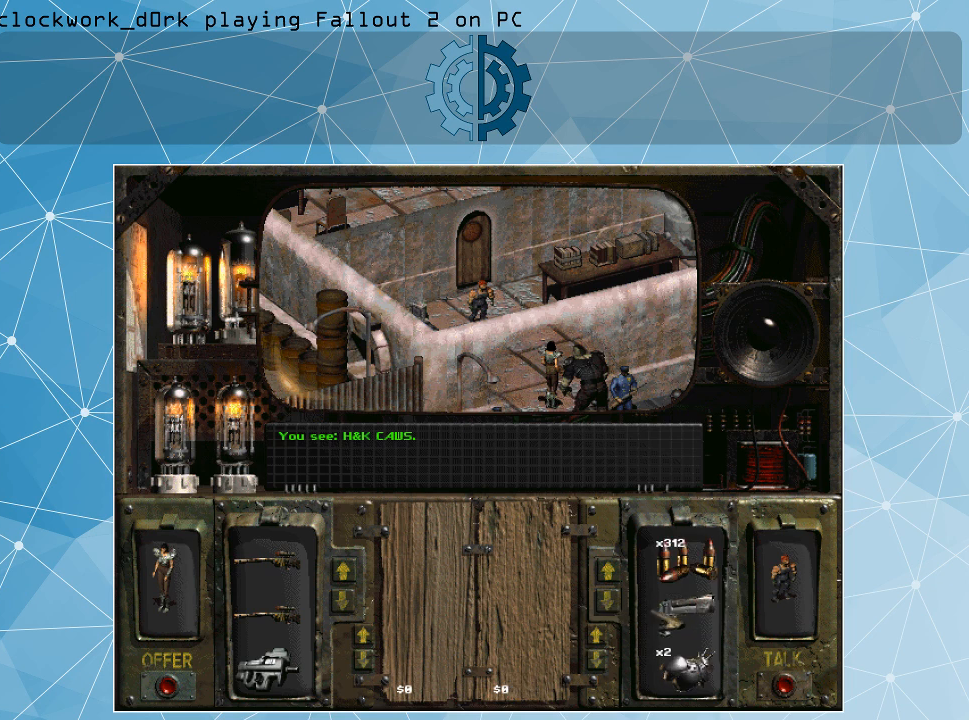
{"keys": [], "mouse": [], "events": []}
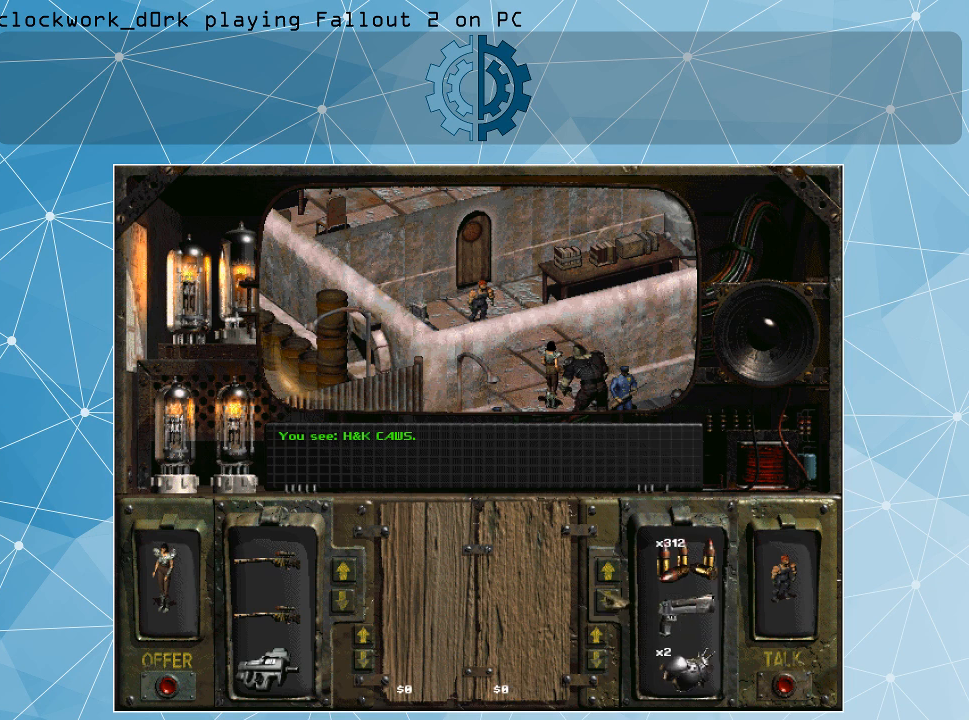
{"keys": [], "mouse": [], "events": []}
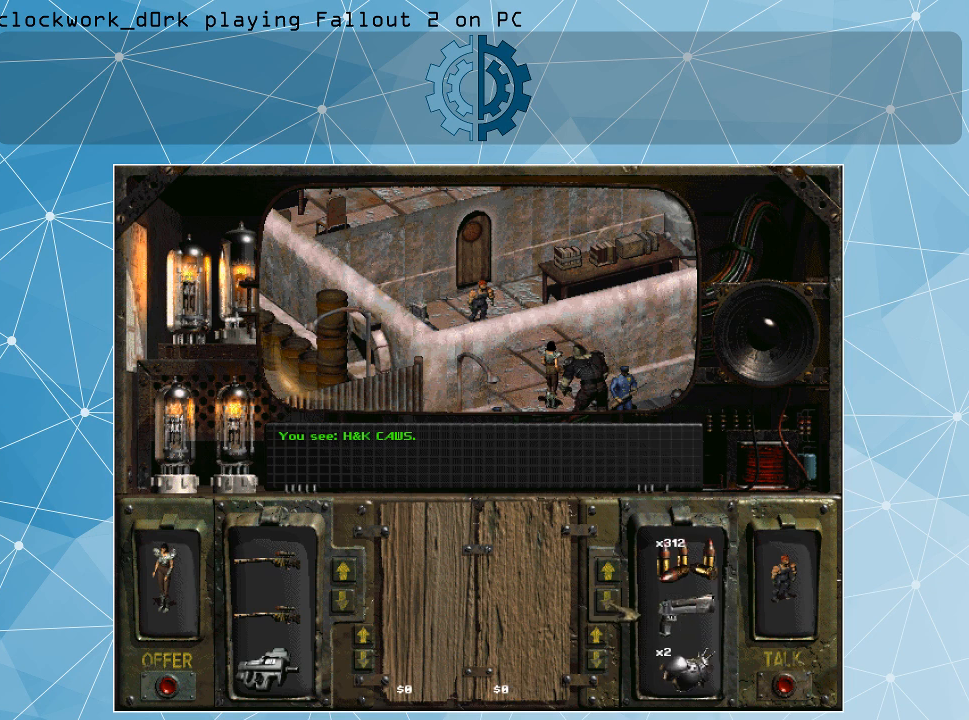
{"keys": [], "mouse": [], "events": [[133, "mouse_left", "down"], [233, "mouse_left", "up"], [367, "mouse_left", "down"], [467, "mouse_left", "up"]]}
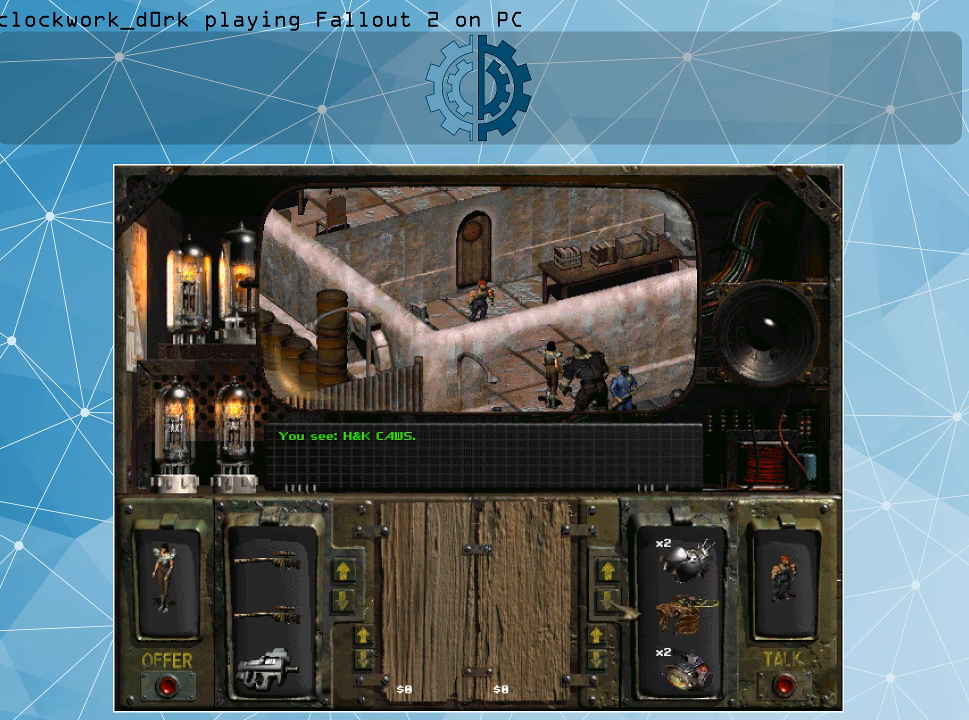
{"keys": [], "mouse": [], "events": [[100, "mouse_left", "down"], [200, "mouse_left", "up"]]}
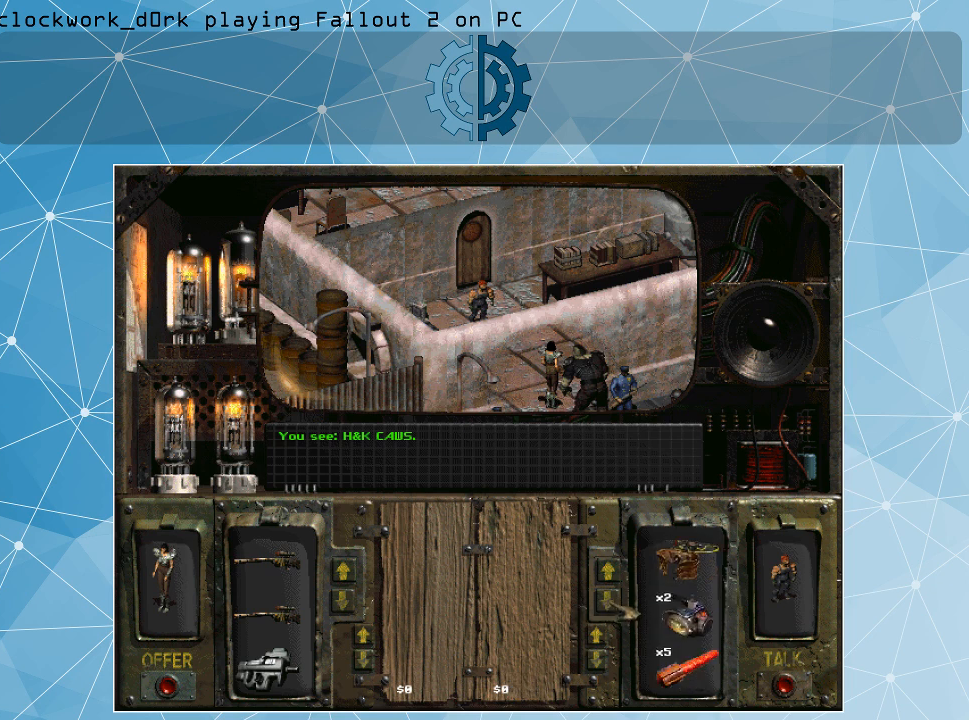
{"keys": [], "mouse": [], "events": []}
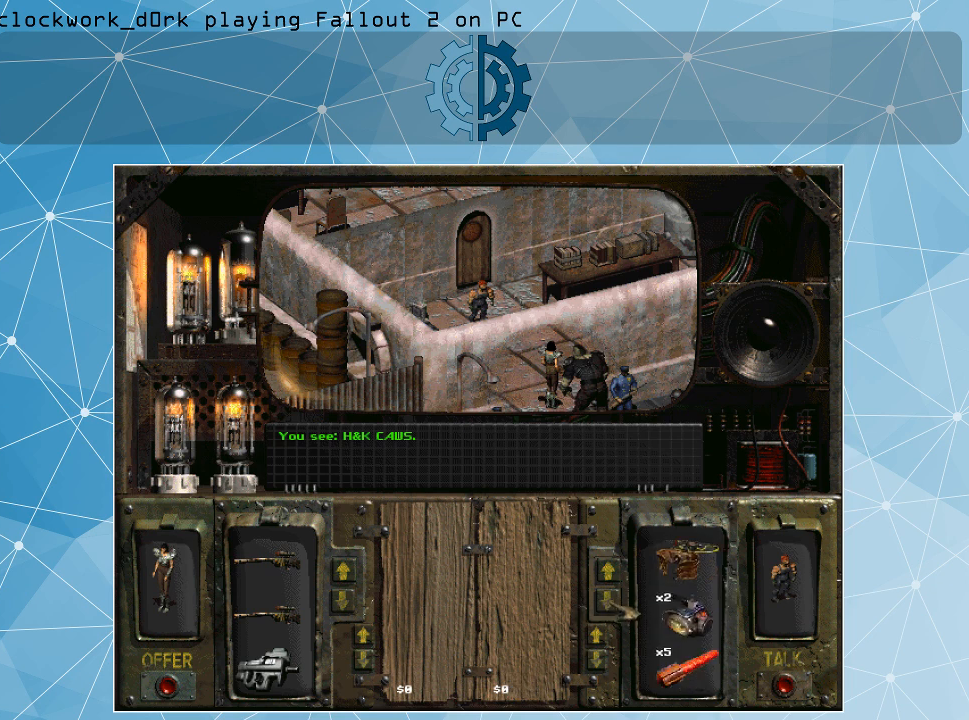
{"keys": [], "mouse": [], "events": []}
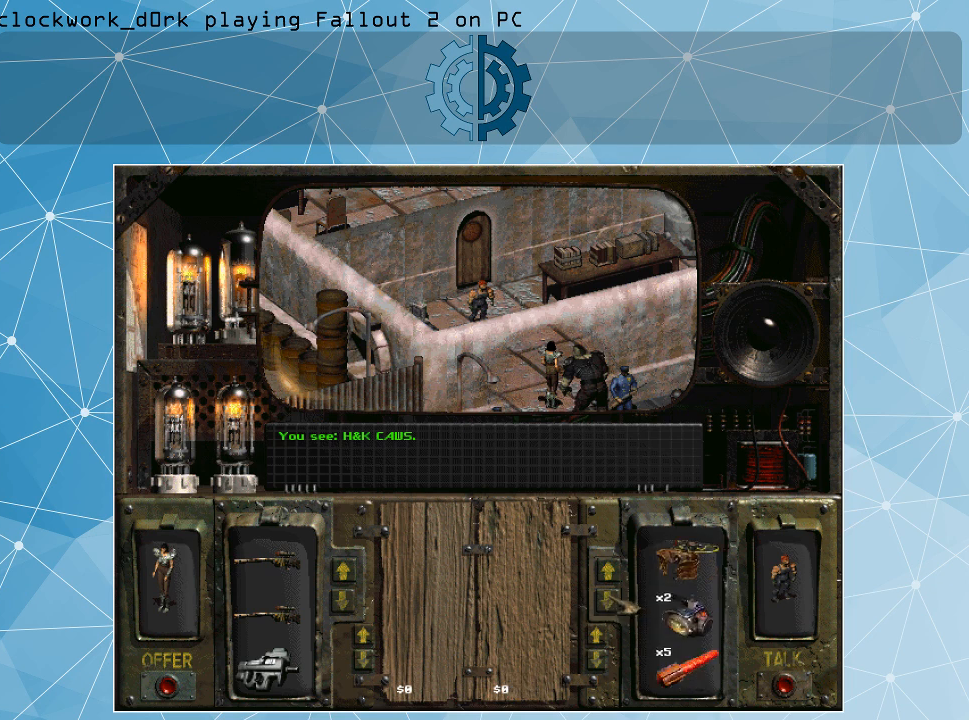
{"keys": [], "mouse": ["right"], "events": [[433, "mouse_right", "down"]]}
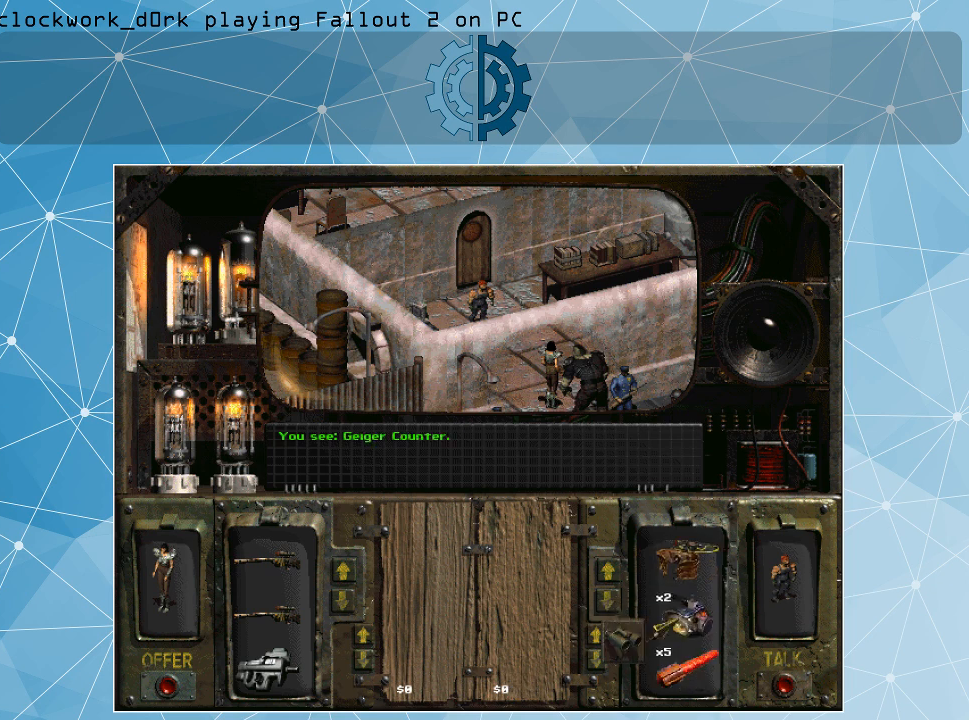
{"keys": [], "mouse": [], "events": [[67, "mouse_right", "up"]]}
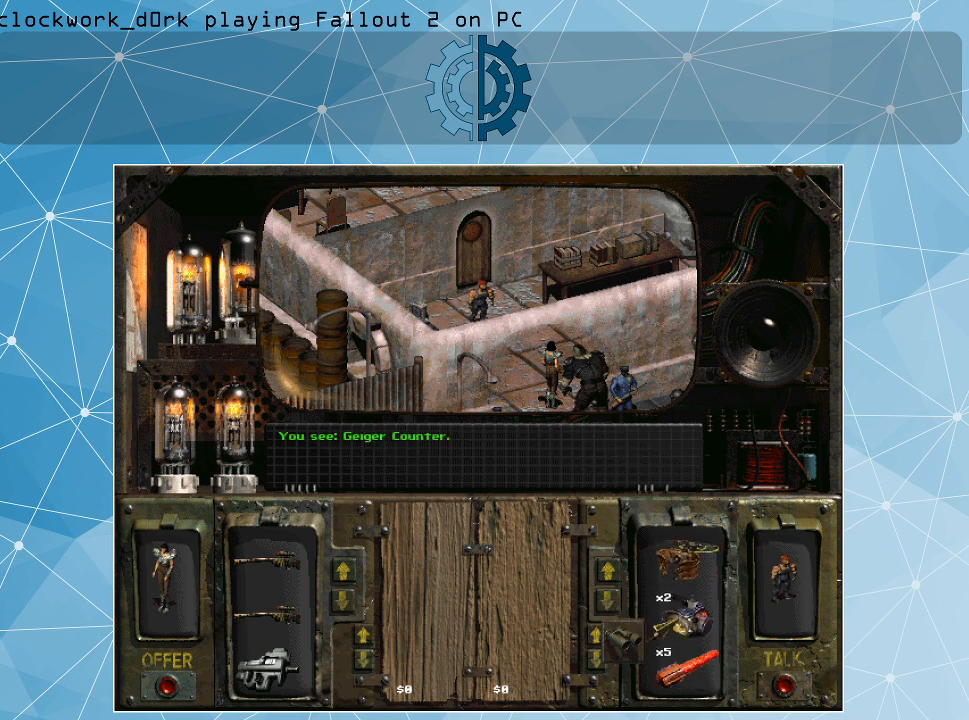
{"keys": [], "mouse": [], "events": [[167, "mouse_right", "down"], [267, "mouse_right", "up"]]}
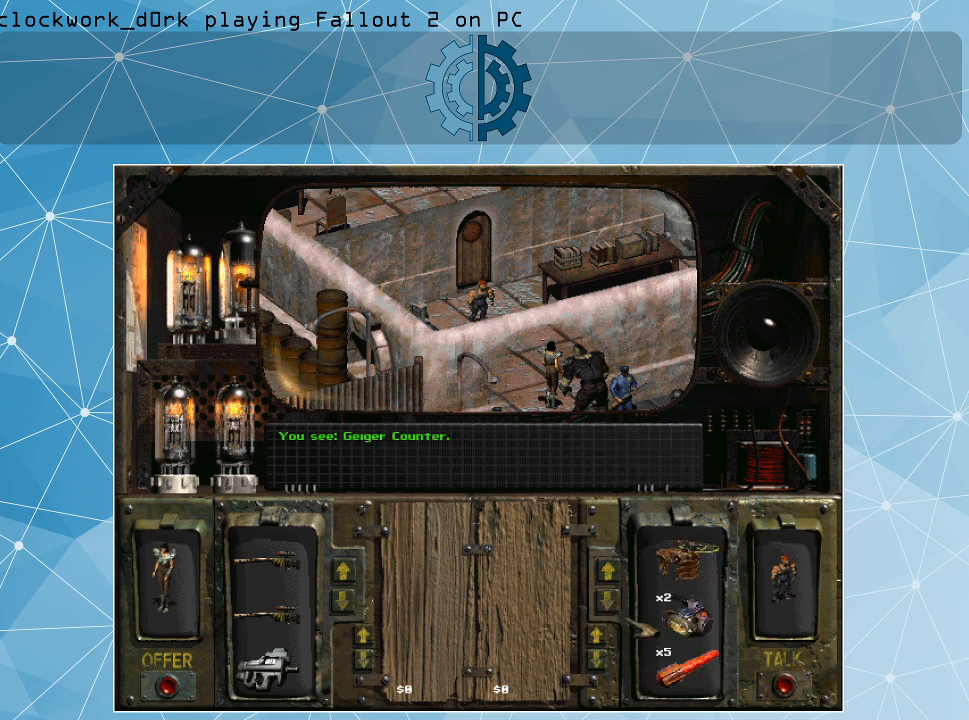
{"keys": [], "mouse": [], "events": []}
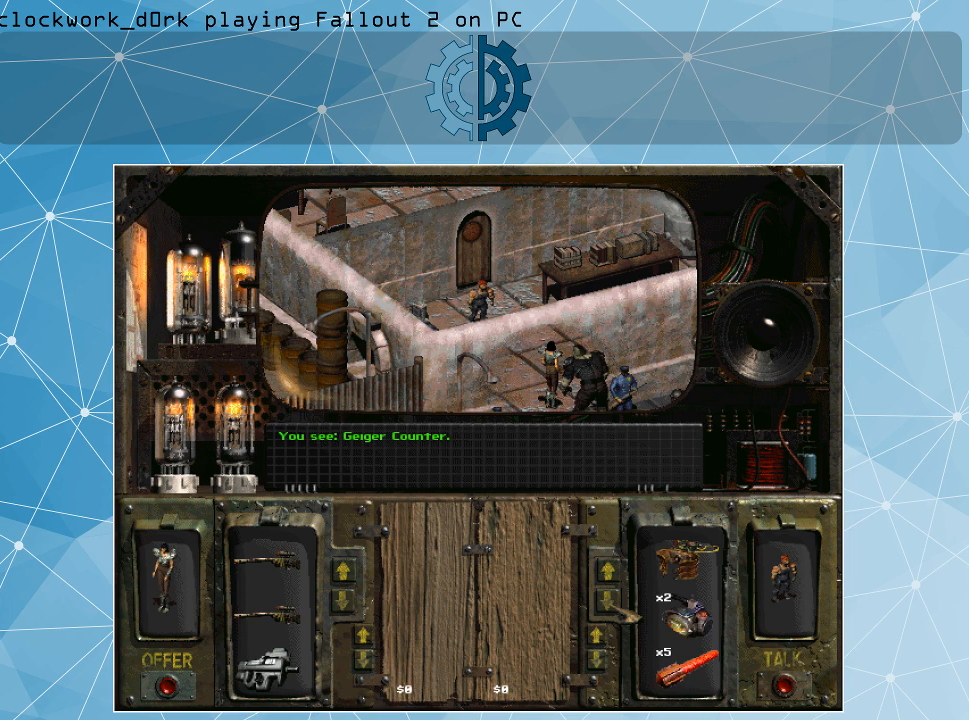
{"keys": [], "mouse": ["left"], "events": [[433, "mouse_left", "down"]]}
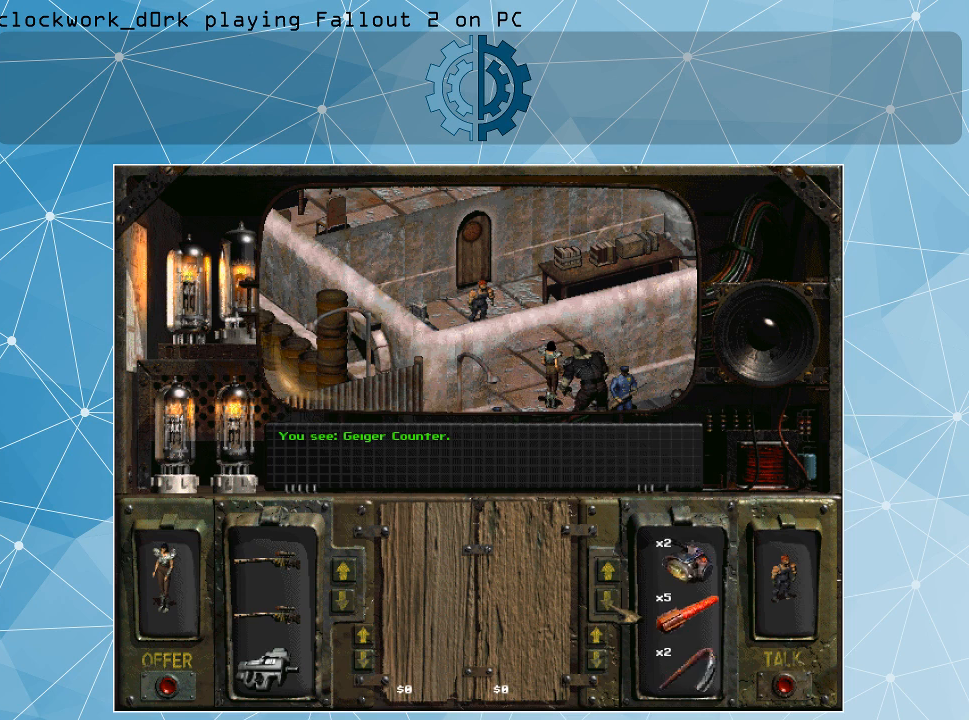
{"keys": [], "mouse": [], "events": [[33, "mouse_left", "up"], [300, "mouse_left", "down"], [400, "mouse_left", "up"]]}
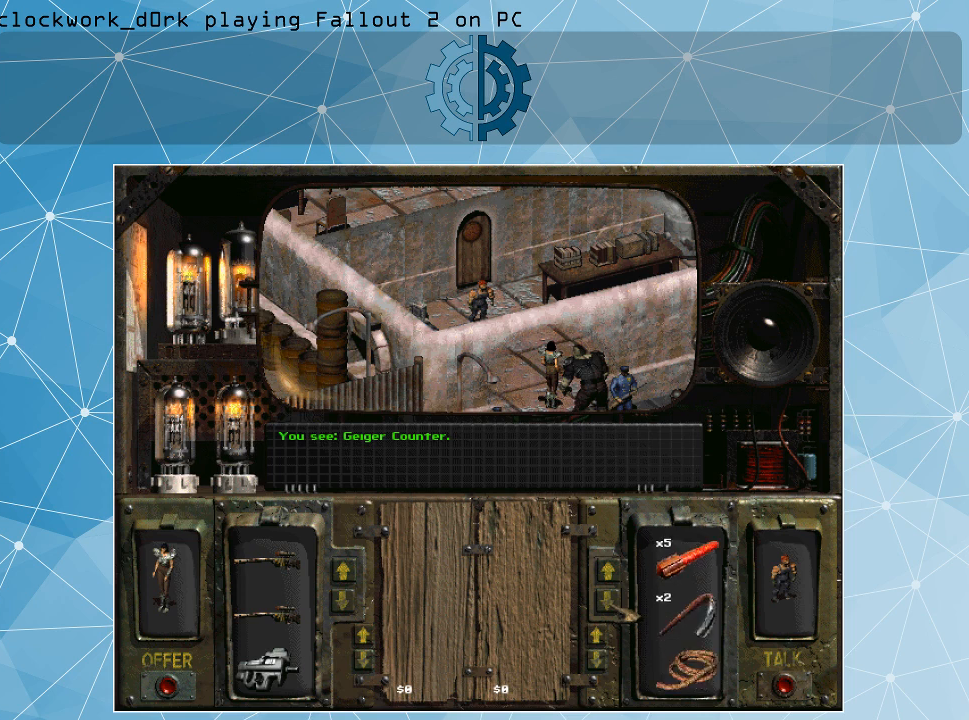
{"keys": [], "mouse": [], "events": [[33, "mouse_left", "down"], [133, "mouse_left", "up"], [267, "mouse_left", "down"], [367, "mouse_left", "up"]]}
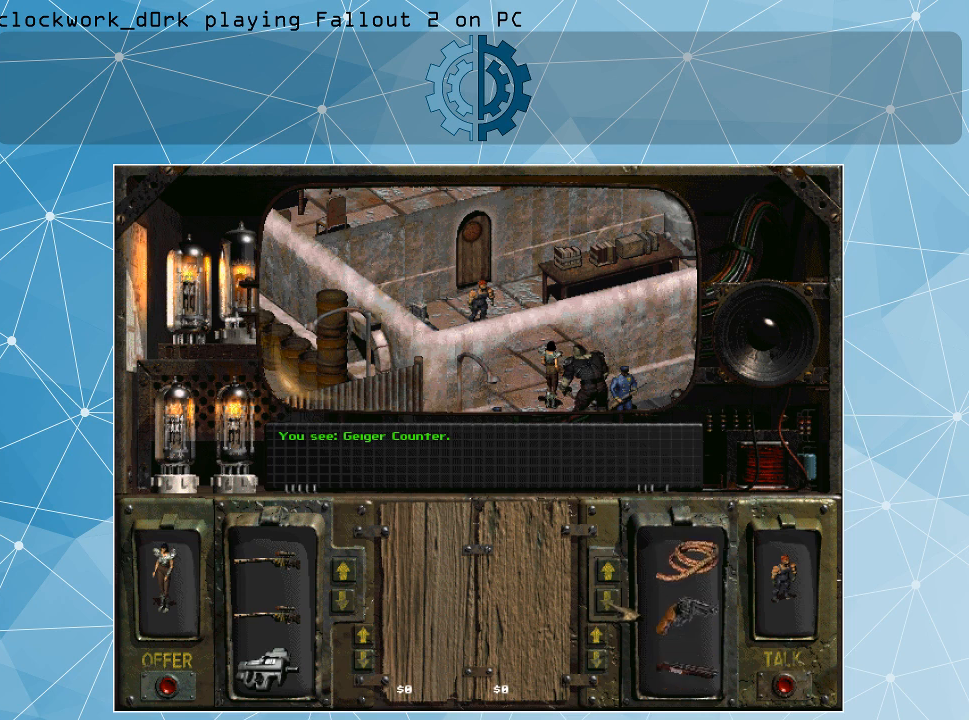
{"keys": [], "mouse": [], "events": []}
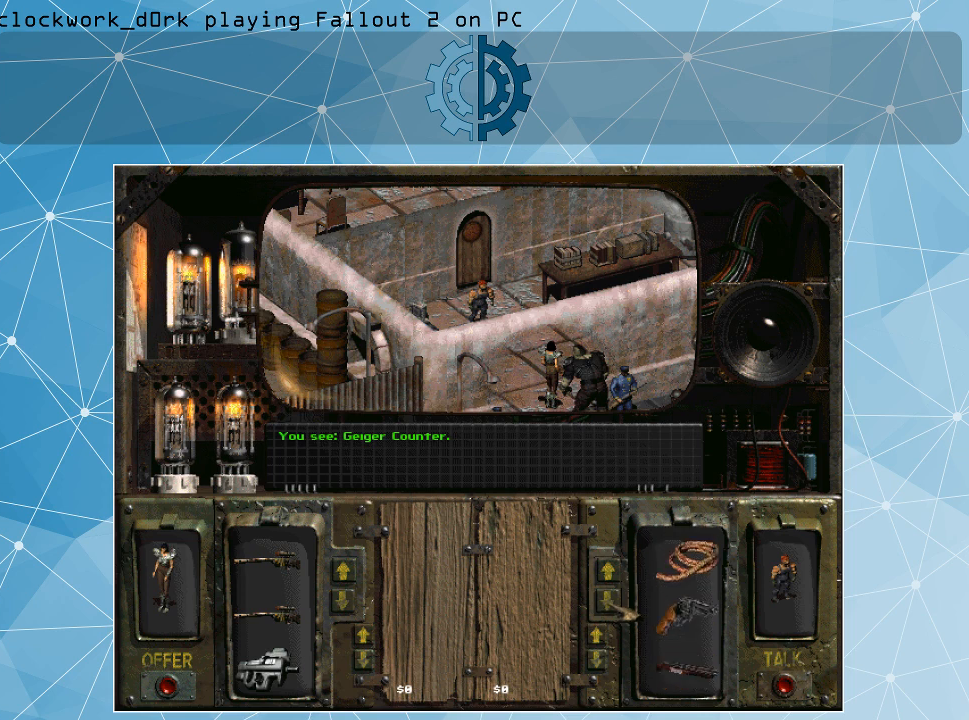
{"keys": [], "mouse": [], "events": []}
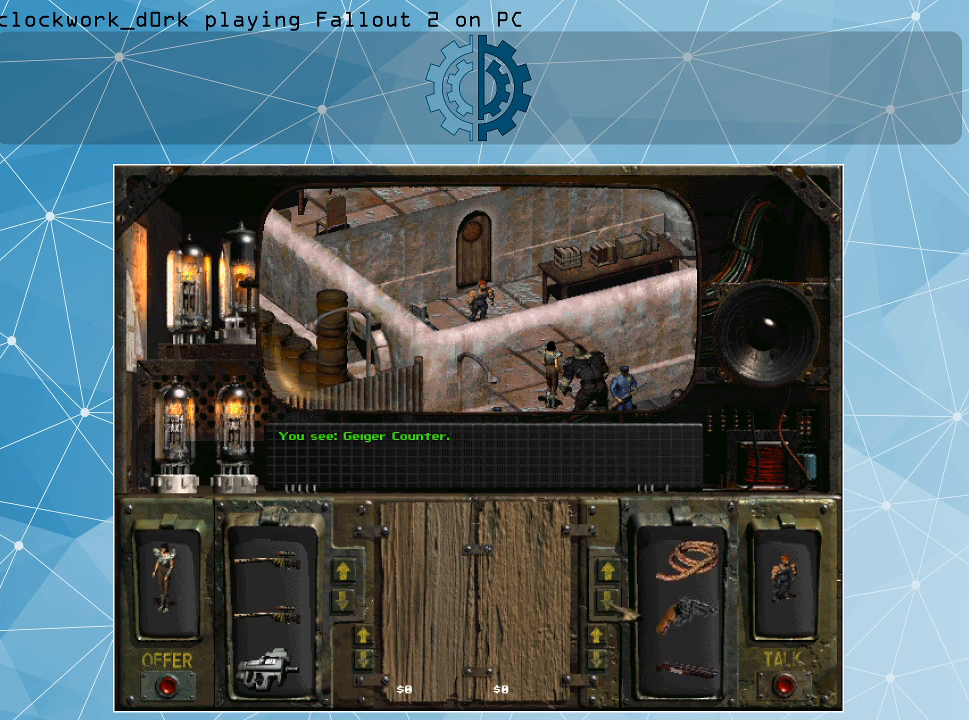
{"keys": [], "mouse": [], "events": []}
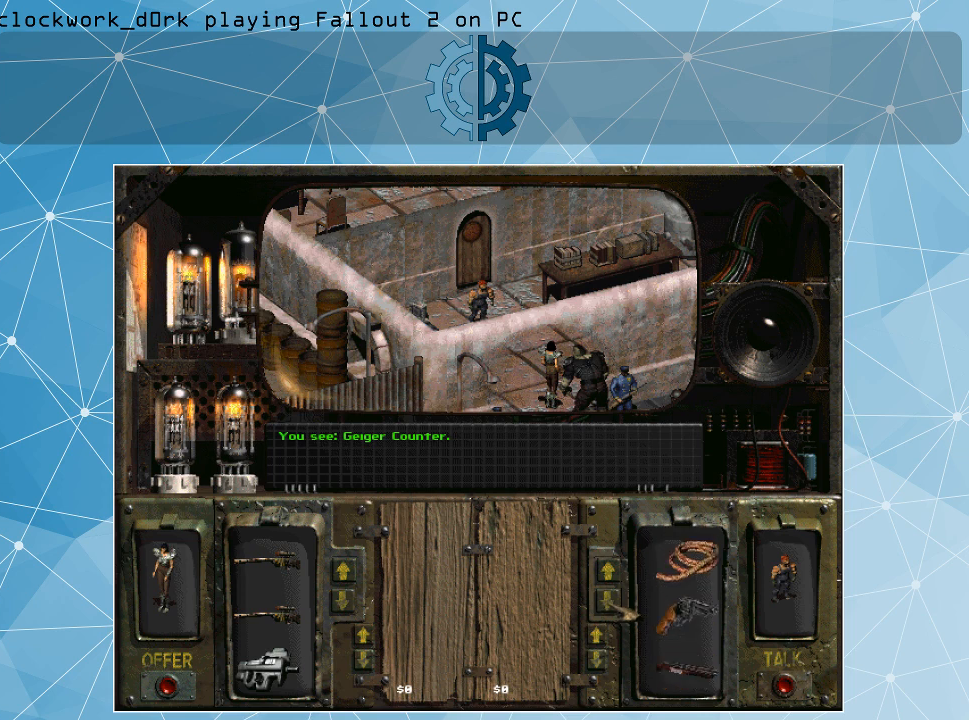
{"keys": [], "mouse": [], "events": []}
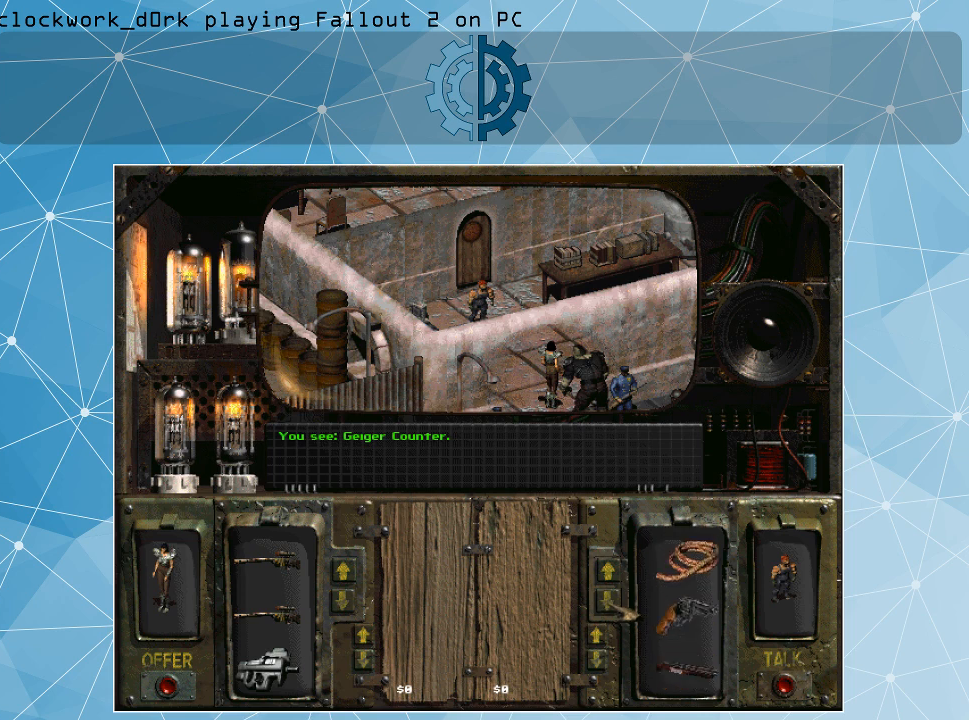
{"keys": [], "mouse": [], "events": []}
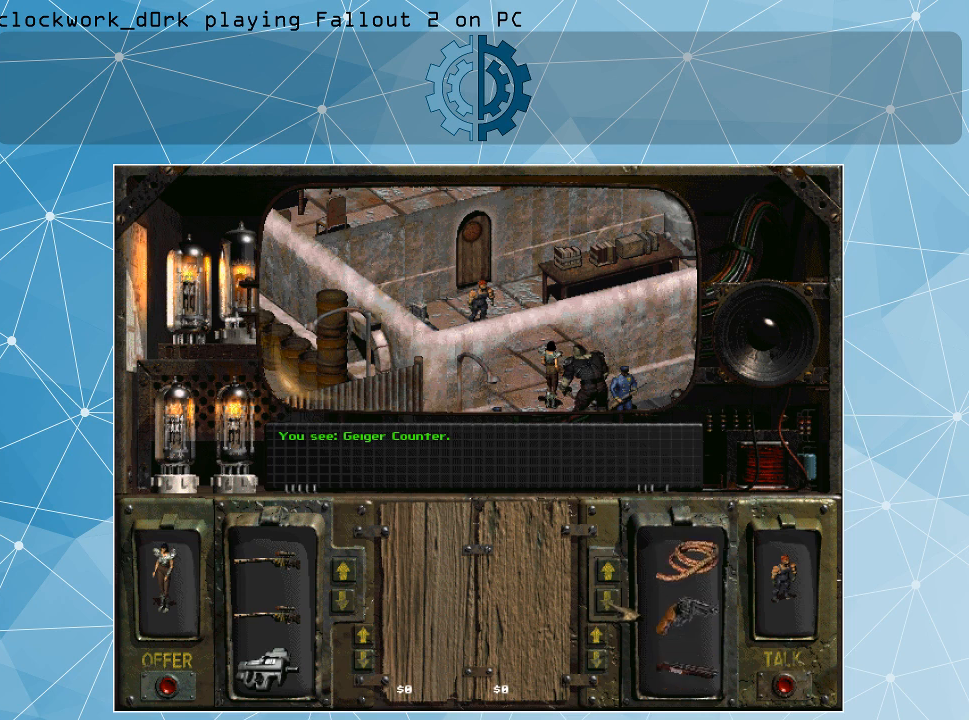
{"keys": [], "mouse": ["left"], "events": [[233, "mouse_left", "down"], [333, "mouse_left", "up"], [467, "mouse_left", "down"]]}